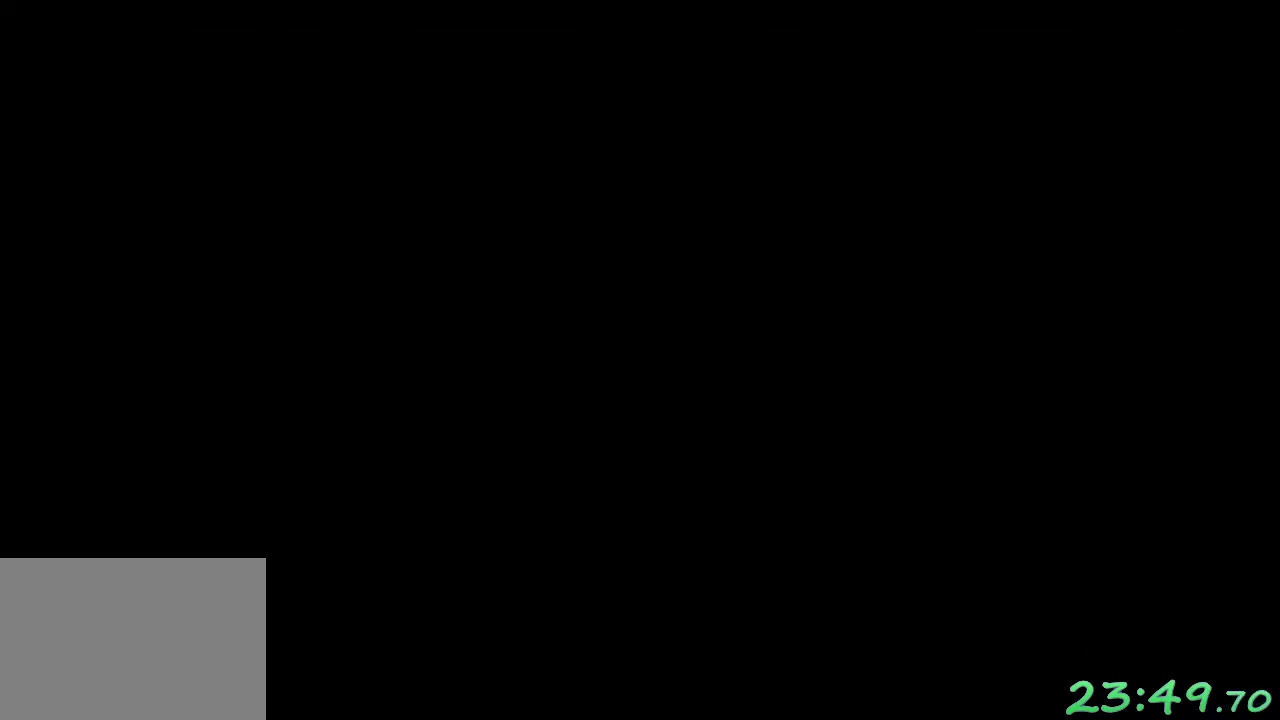
Gameplay with a controller (Xbox layout); each line is a JSON object with the inputs held at the frame after it. "events" lists button and stick changes between this image and that frame as [ms after this image, input, new state], when the widget could be followed in between. Not read: L3 R3.
{"buttons": [], "left_stick": "center", "events": []}
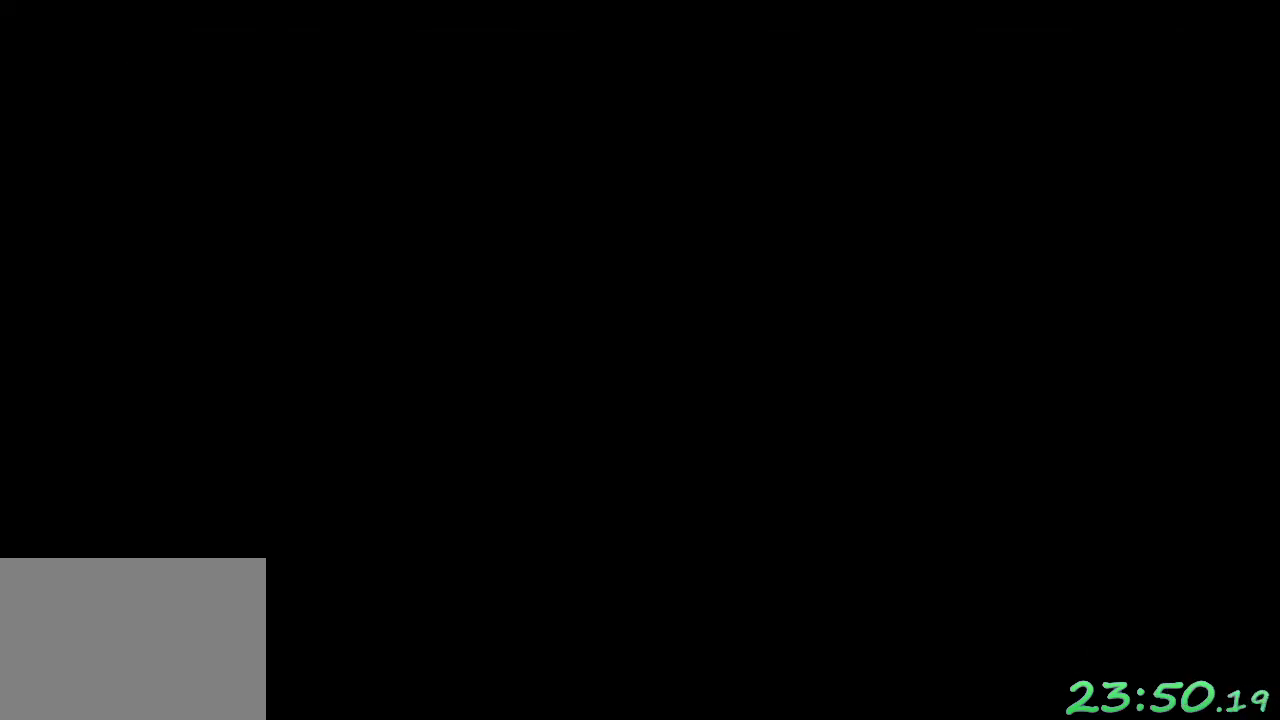
{"buttons": [], "left_stick": "center", "events": []}
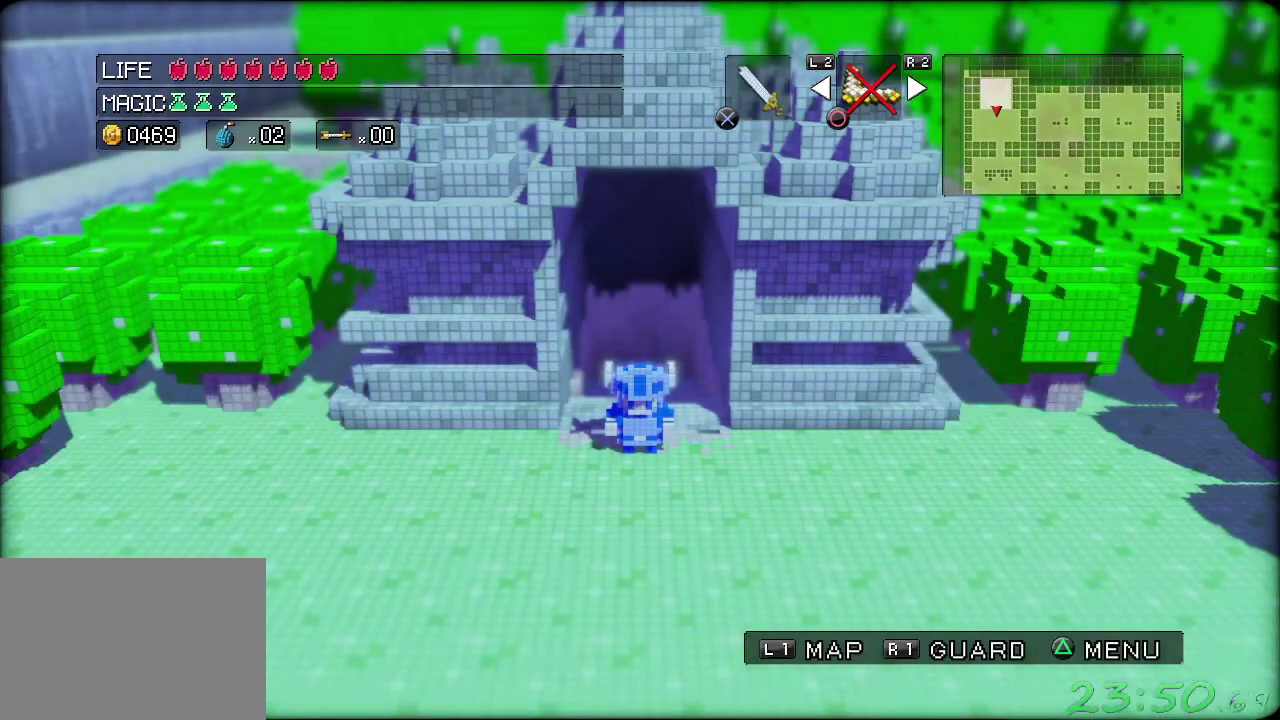
{"buttons": ["START"], "left_stick": "center", "events": [[117, "START", "down"], [217, "START", "up"], [483, "START", "down"]]}
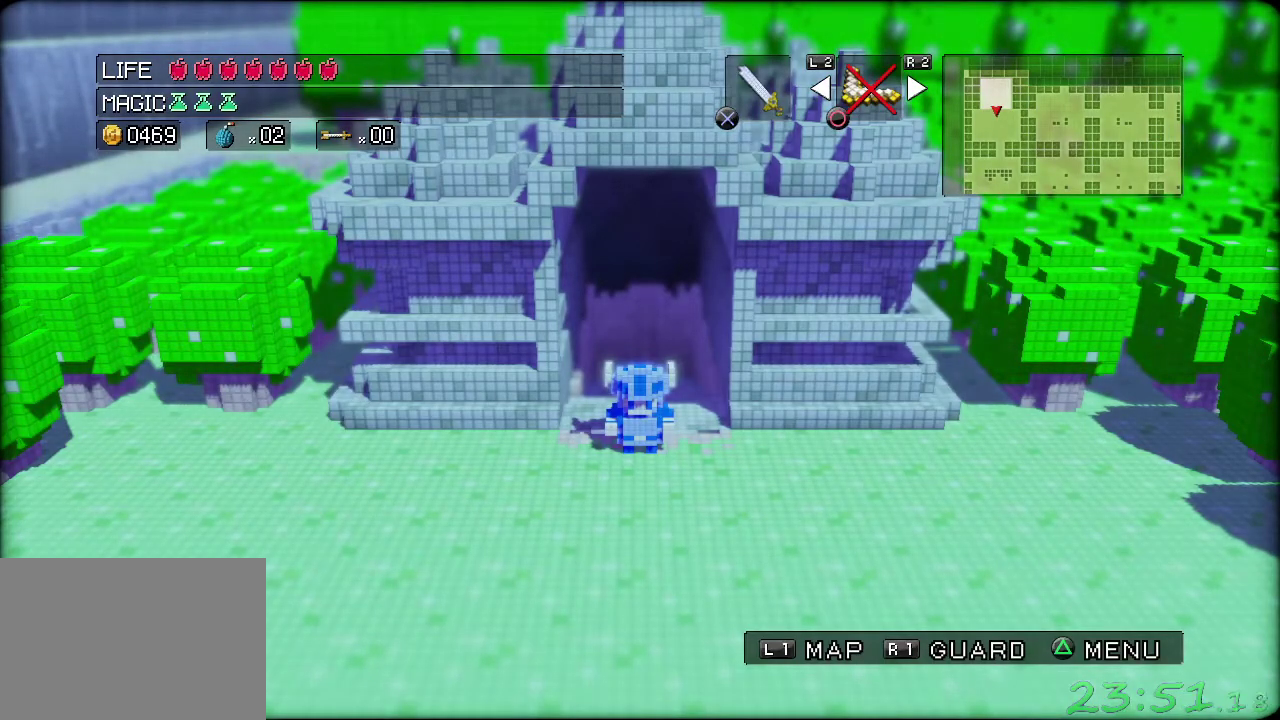
{"buttons": ["START"], "left_stick": "center", "events": [[33, "START", "up"], [200, "A", "down"], [383, "A", "up"], [467, "START", "down"]]}
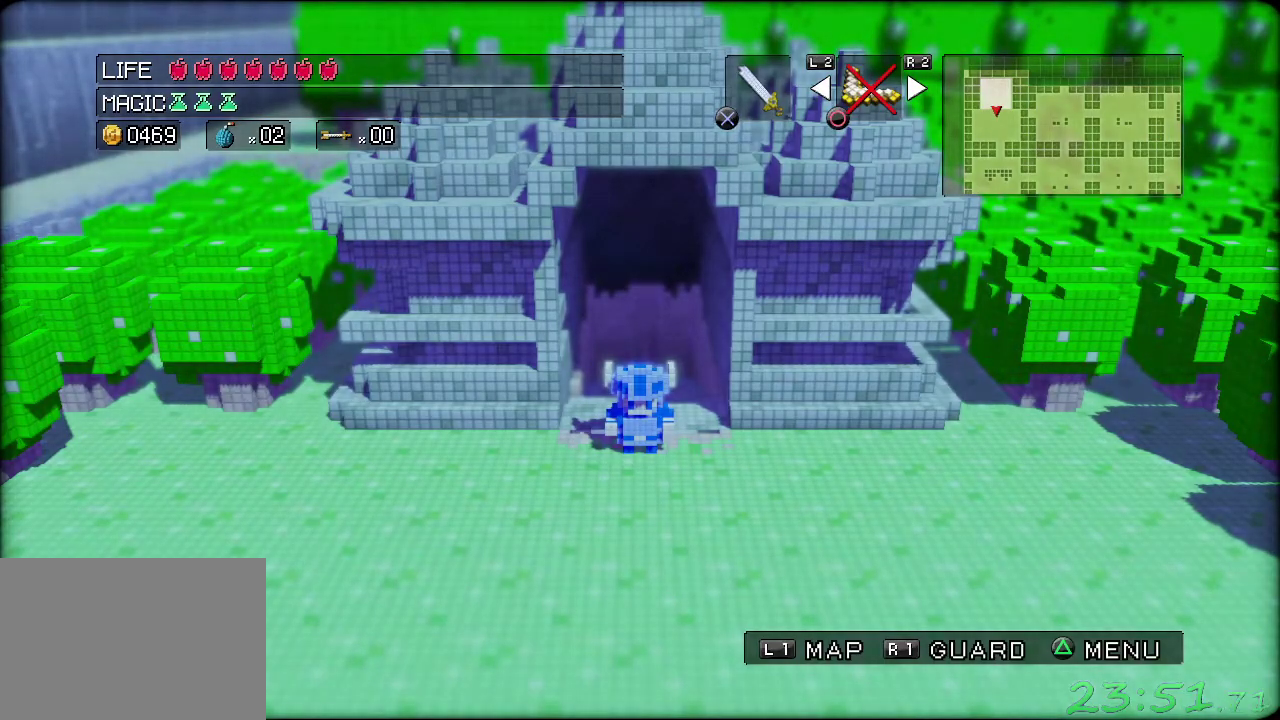
{"buttons": [], "left_stick": "center", "events": [[67, "START", "up"], [183, "START", "down"], [250, "START", "up"], [400, "START", "down"], [450, "START", "up"]]}
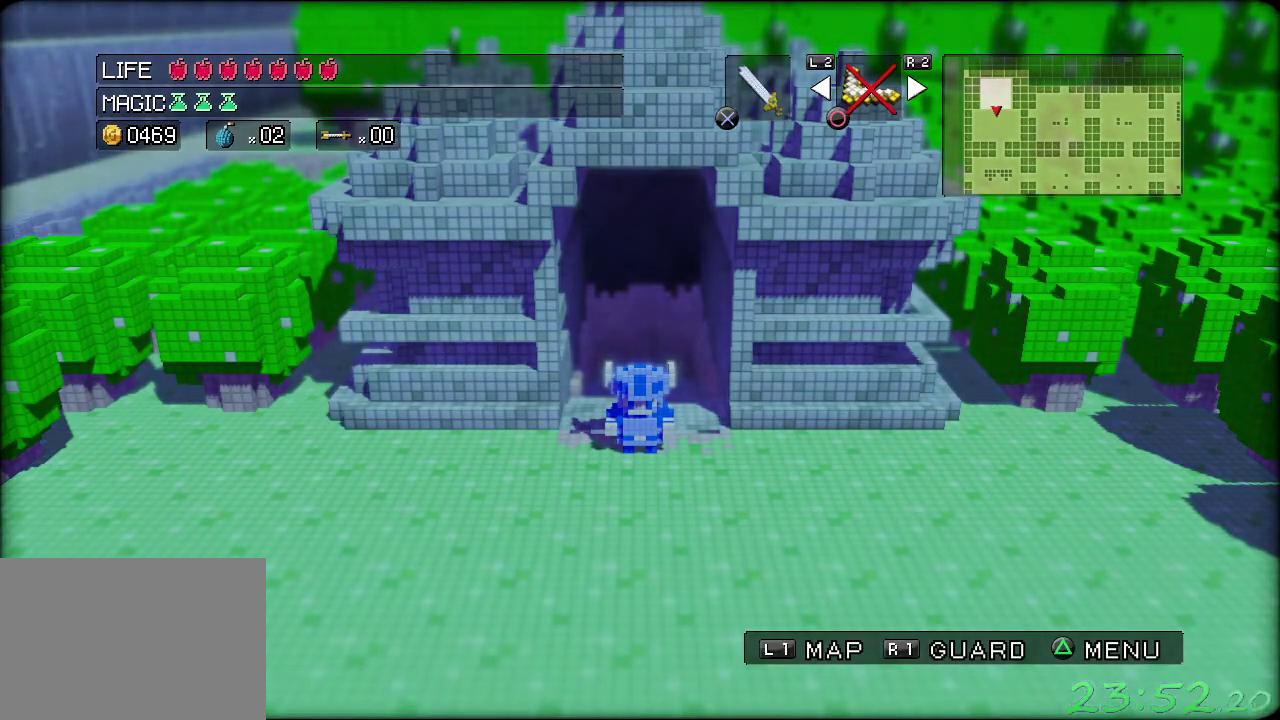
{"buttons": ["START"], "left_stick": "center", "events": [[67, "START", "down"], [150, "START", "up"], [250, "START", "down"], [333, "START", "up"], [450, "START", "down"]]}
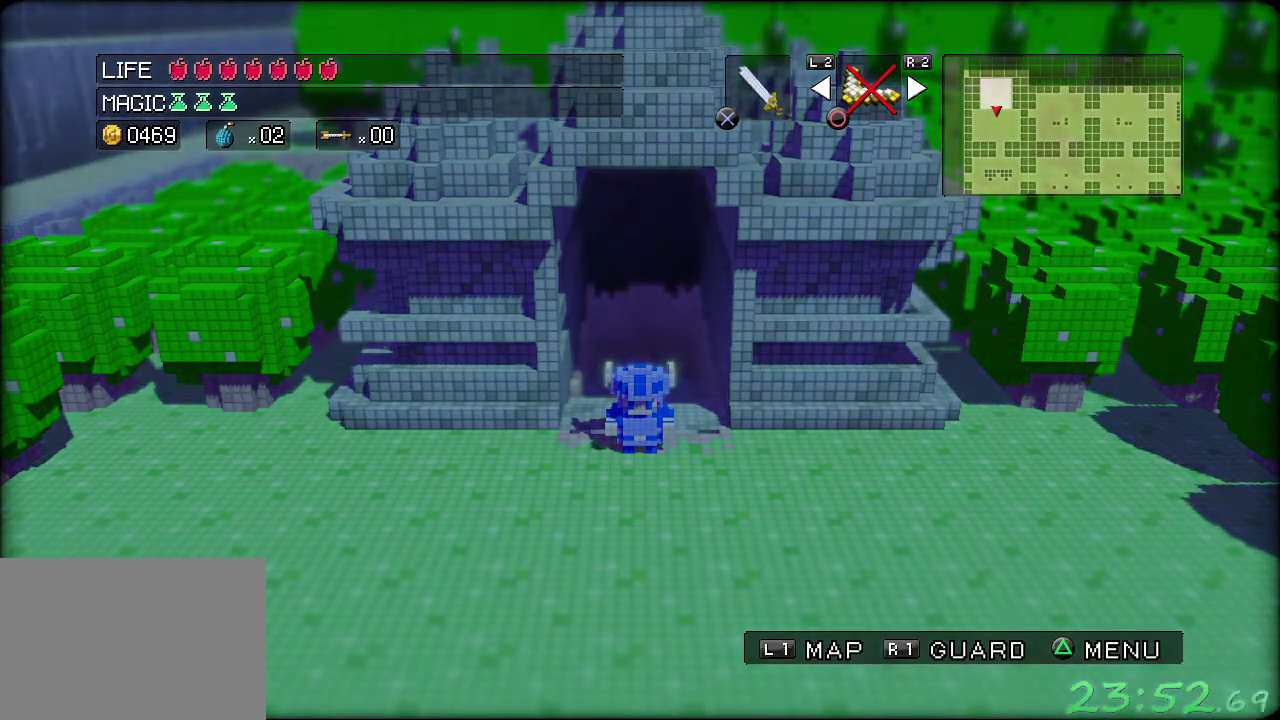
{"buttons": [], "left_stick": "center", "events": [[17, "START", "up"], [133, "START", "down"], [217, "START", "up"], [317, "START", "down"], [383, "START", "up"]]}
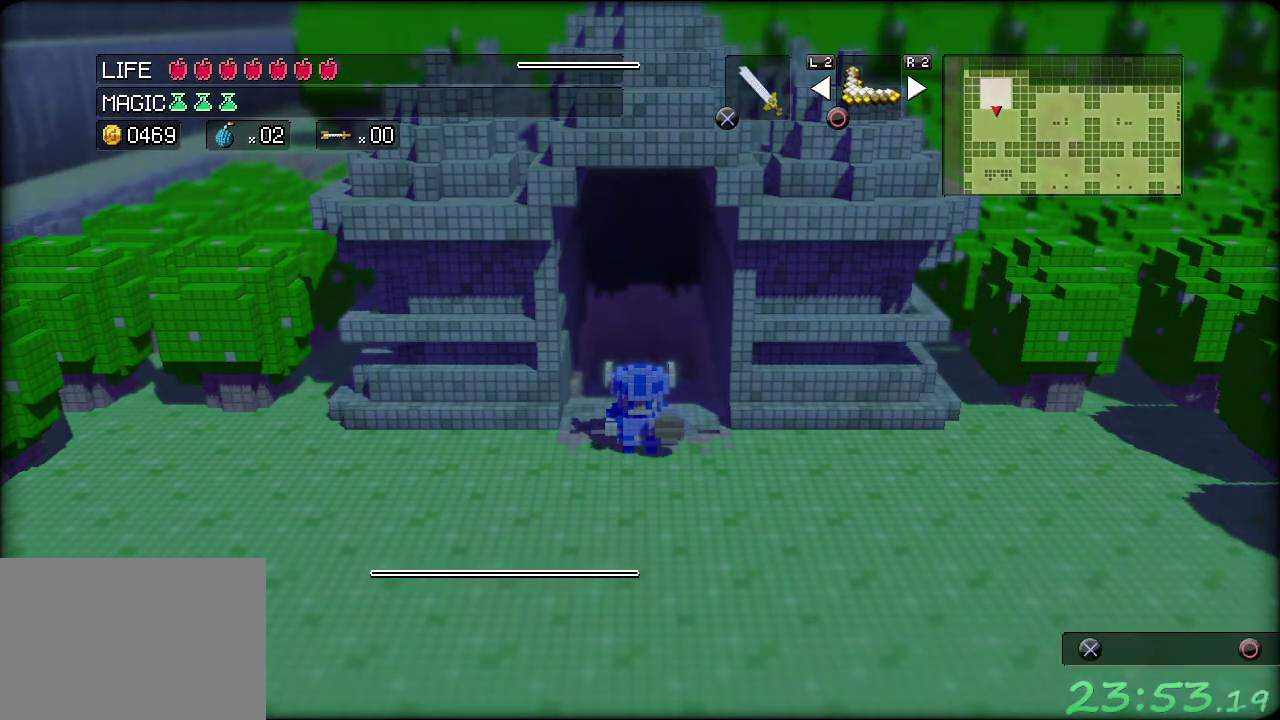
{"buttons": [], "left_stick": "center", "events": [[17, "START", "down"], [117, "START", "up"]]}
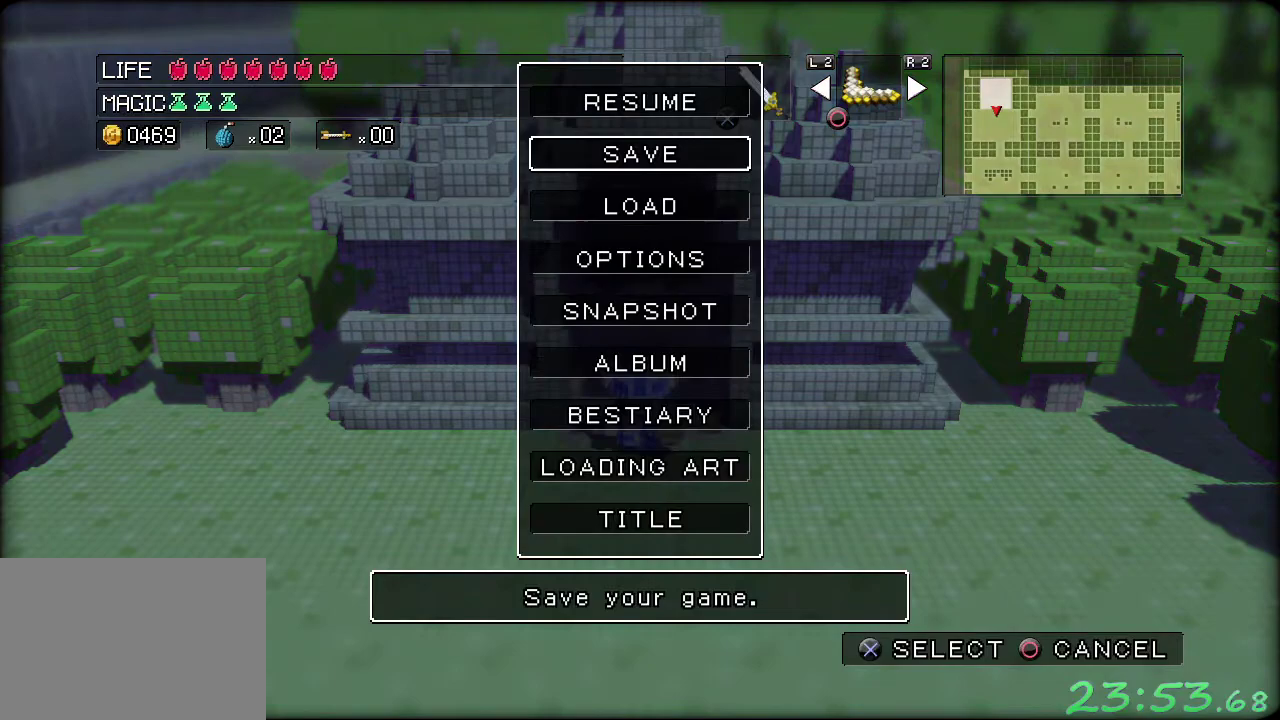
{"buttons": [], "left_stick": "center", "events": [[83, "A", "down"], [183, "A", "up"], [233, "A", "down"], [317, "A", "up"], [383, "A", "down"], [467, "A", "up"]]}
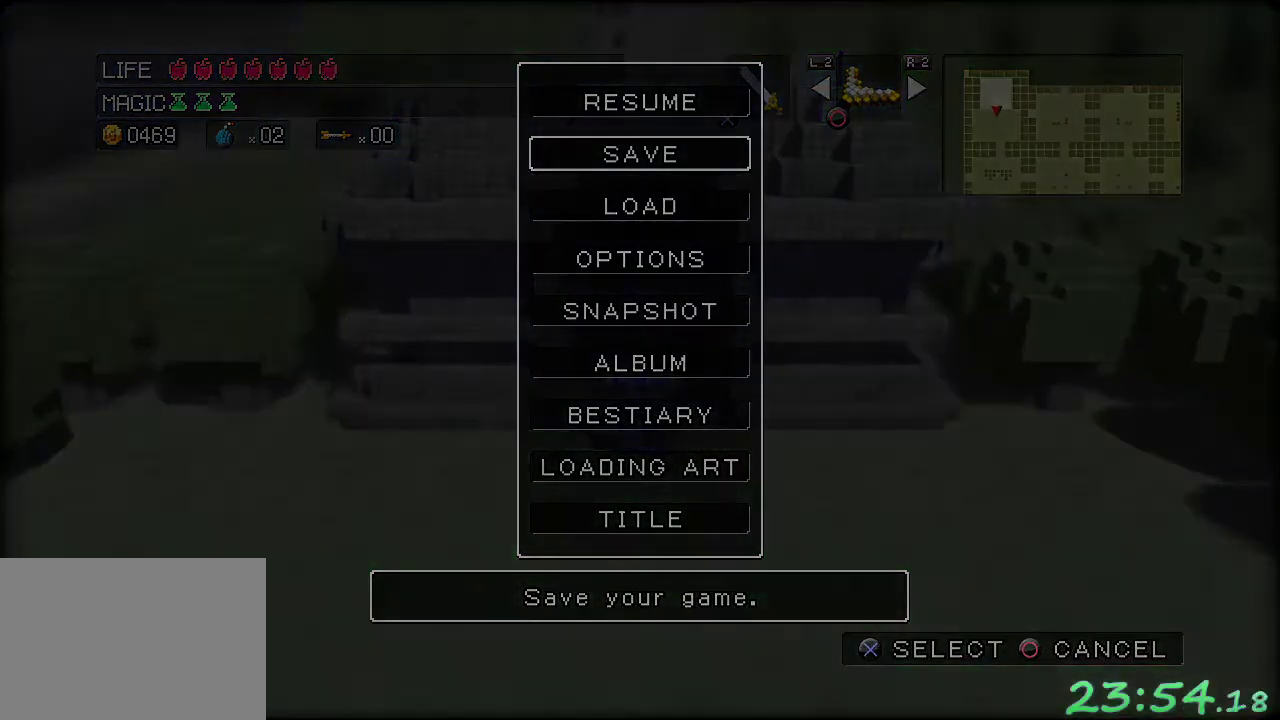
{"buttons": [], "left_stick": "center", "events": [[50, "A", "down"], [117, "A", "up"], [217, "A", "down"], [267, "A", "up"], [367, "A", "down"], [450, "A", "up"]]}
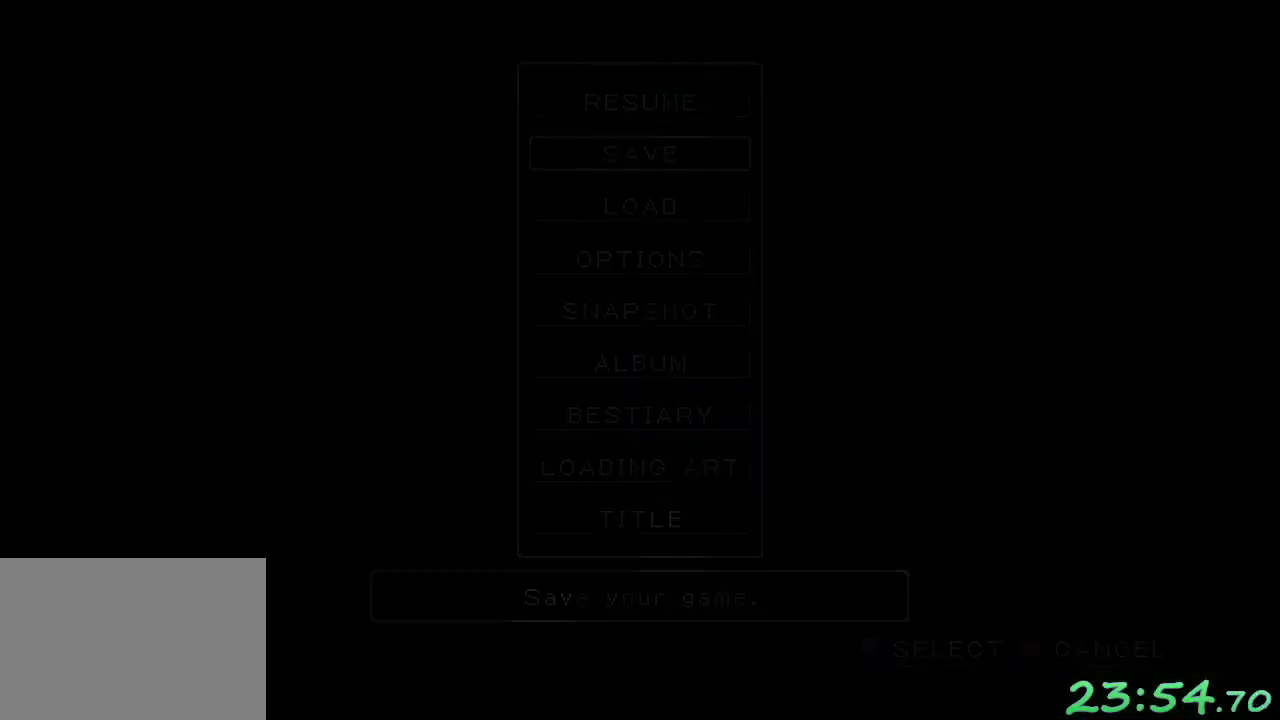
{"buttons": [], "left_stick": "center", "events": [[17, "A", "down"], [250, "A", "up"], [333, "A", "down"], [433, "A", "up"]]}
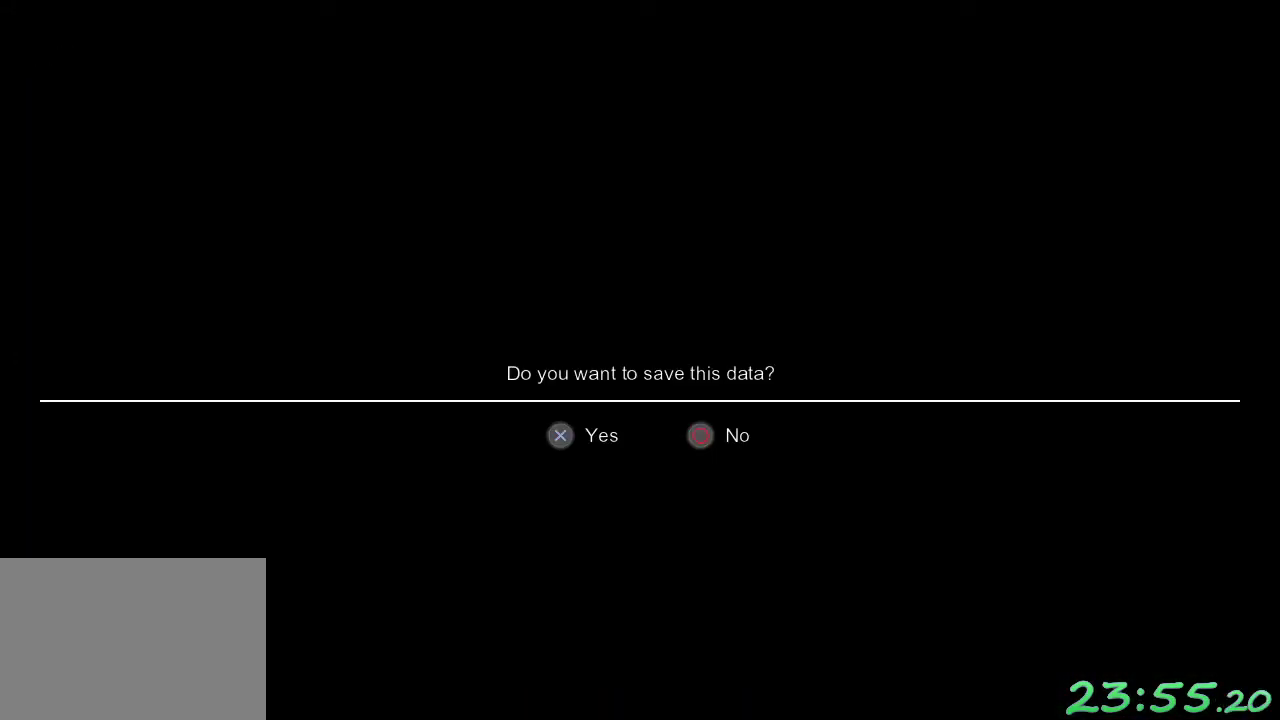
{"buttons": [], "left_stick": "center", "events": [[17, "A", "down"], [67, "A", "up"], [167, "A", "down"], [217, "A", "up"]]}
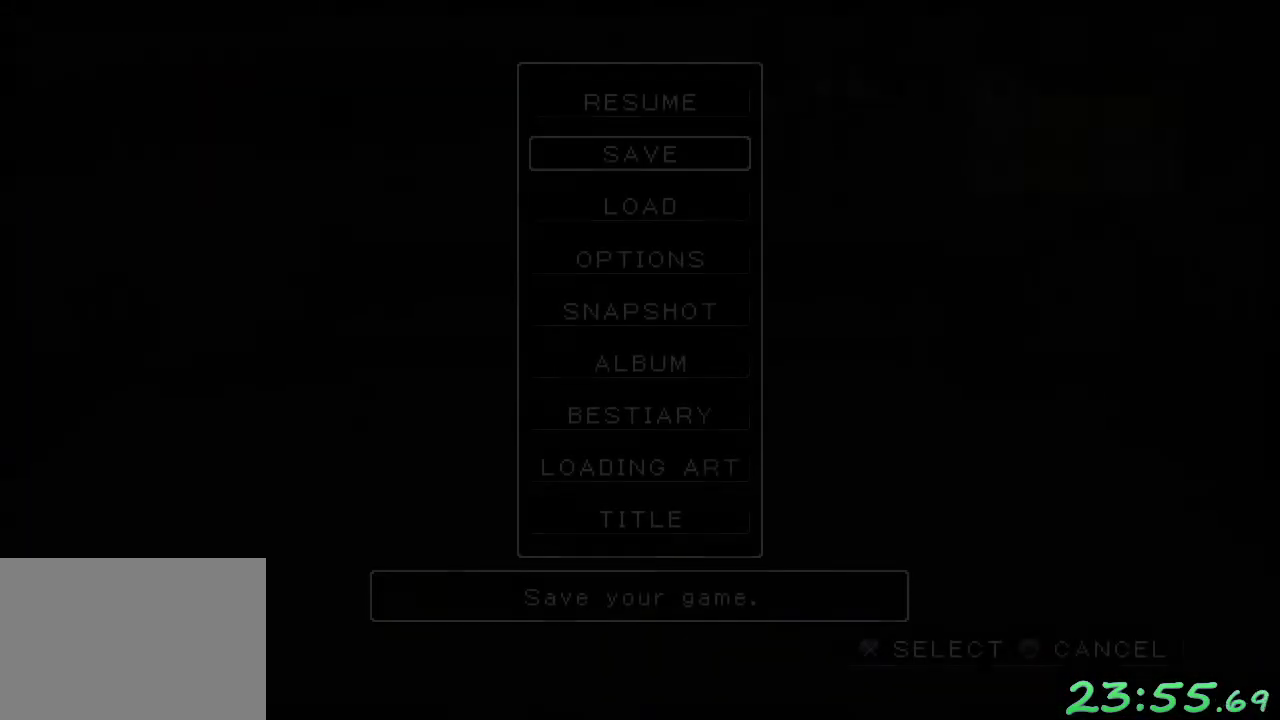
{"buttons": [], "left_stick": "down", "events": [[433, "left_stick", "down"]]}
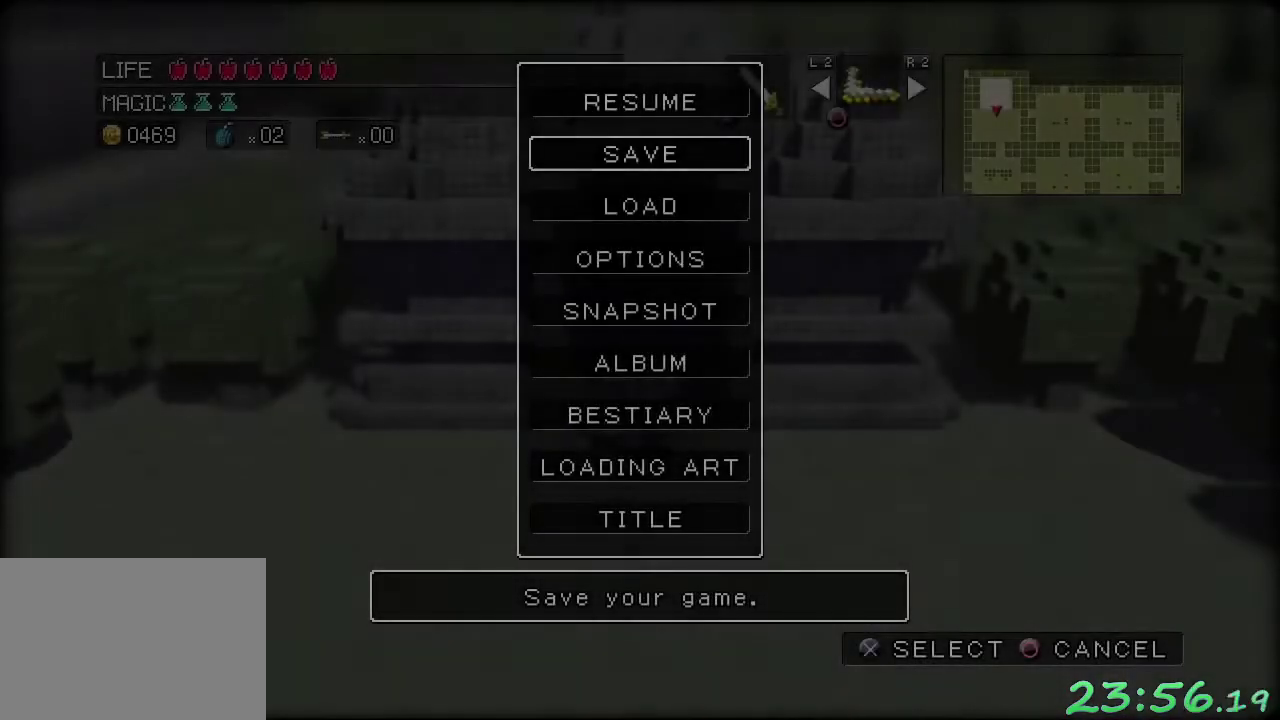
{"buttons": [], "left_stick": "center", "events": [[67, "left_stick", "center"], [167, "left_stick", "down"], [283, "left_stick", "center"], [383, "left_stick", "down"], [500, "left_stick", "center"]]}
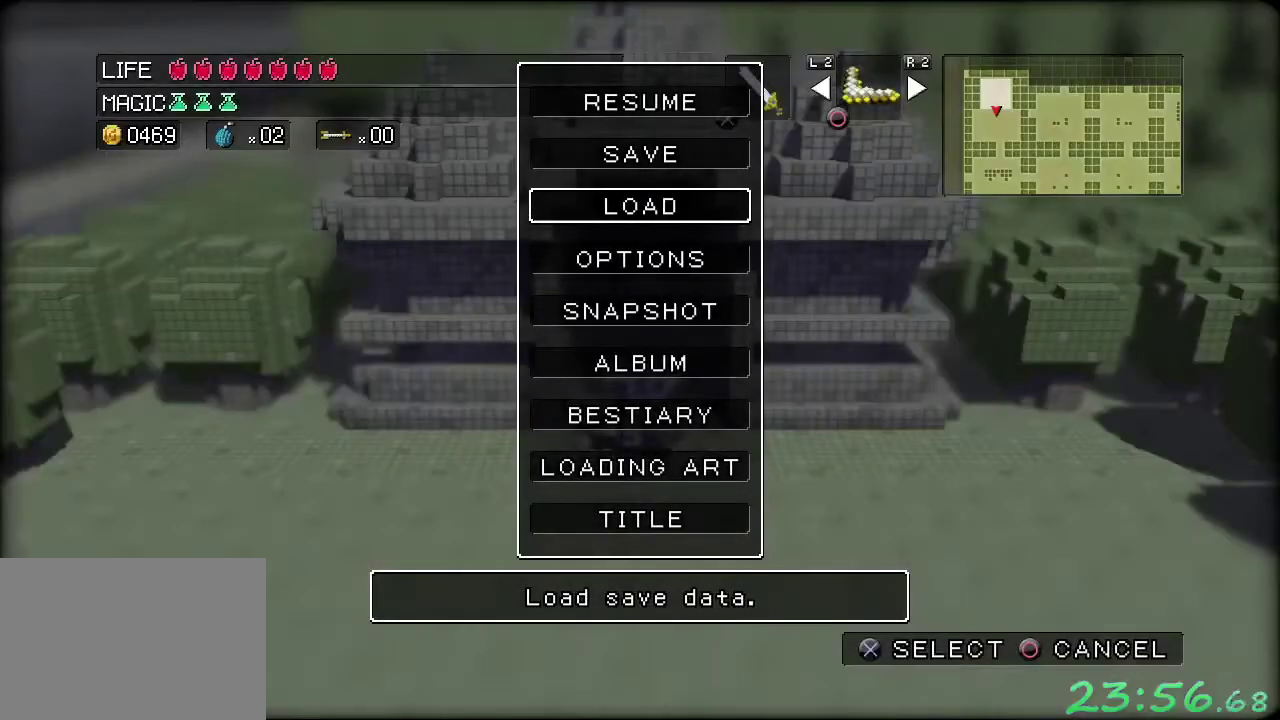
{"buttons": ["A"], "left_stick": "center", "events": [[133, "left_stick", "down"], [200, "left_stick", "center"], [283, "A", "down"], [367, "A", "up"], [433, "A", "down"]]}
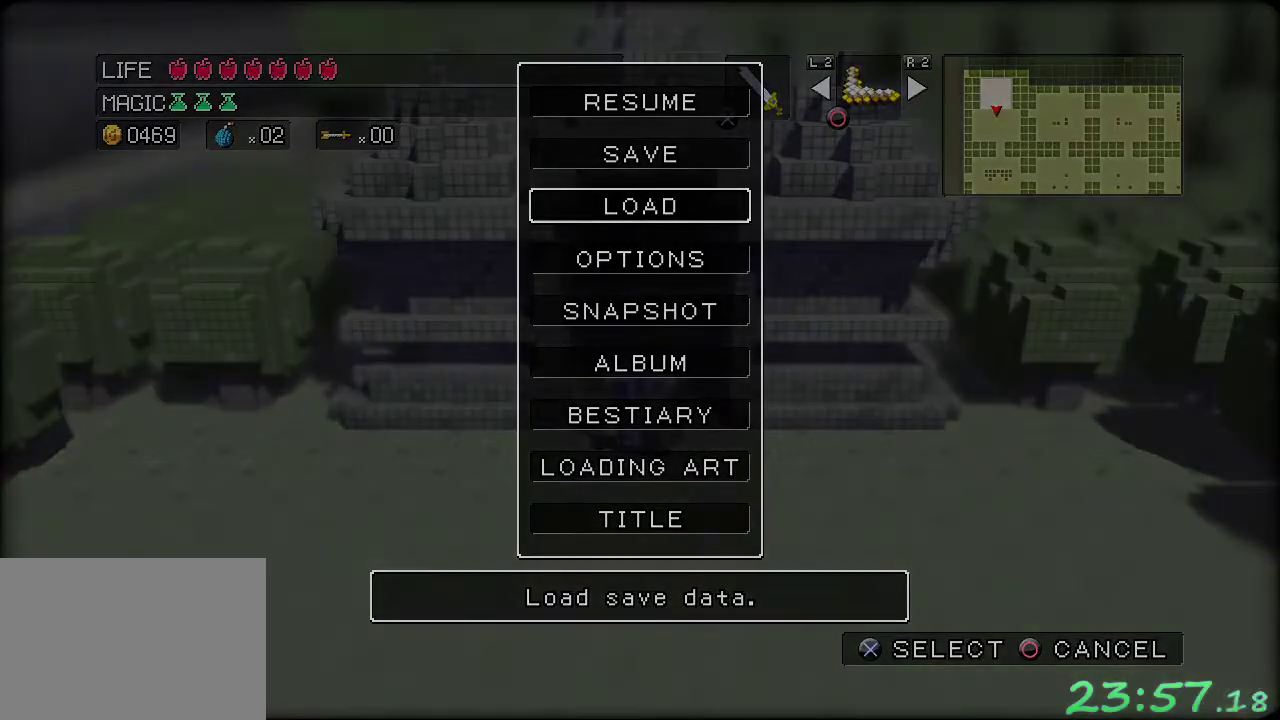
{"buttons": [], "left_stick": "center", "events": [[17, "A", "up"], [67, "A", "down"], [167, "A", "up"], [250, "A", "down"], [317, "A", "up"], [400, "A", "down"], [500, "A", "up"]]}
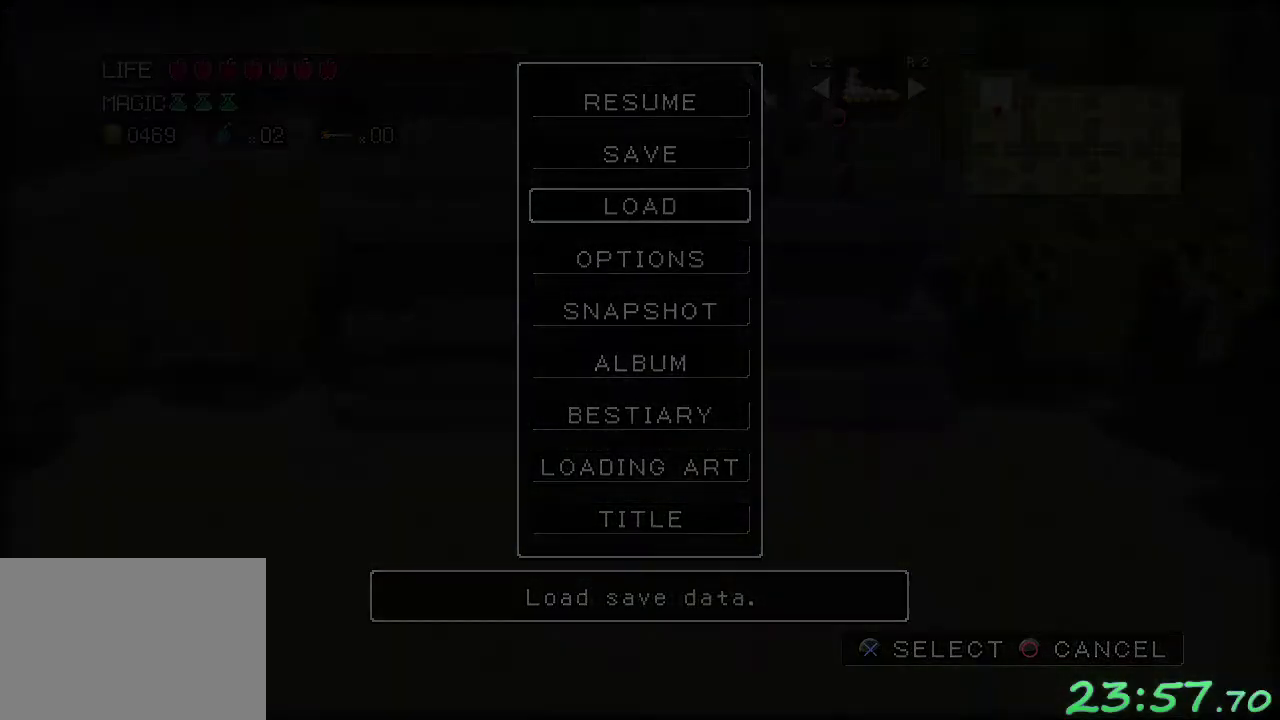
{"buttons": ["A"], "left_stick": "center", "events": [[83, "A", "down"], [183, "A", "up"], [267, "A", "down"], [367, "A", "up"], [467, "A", "down"]]}
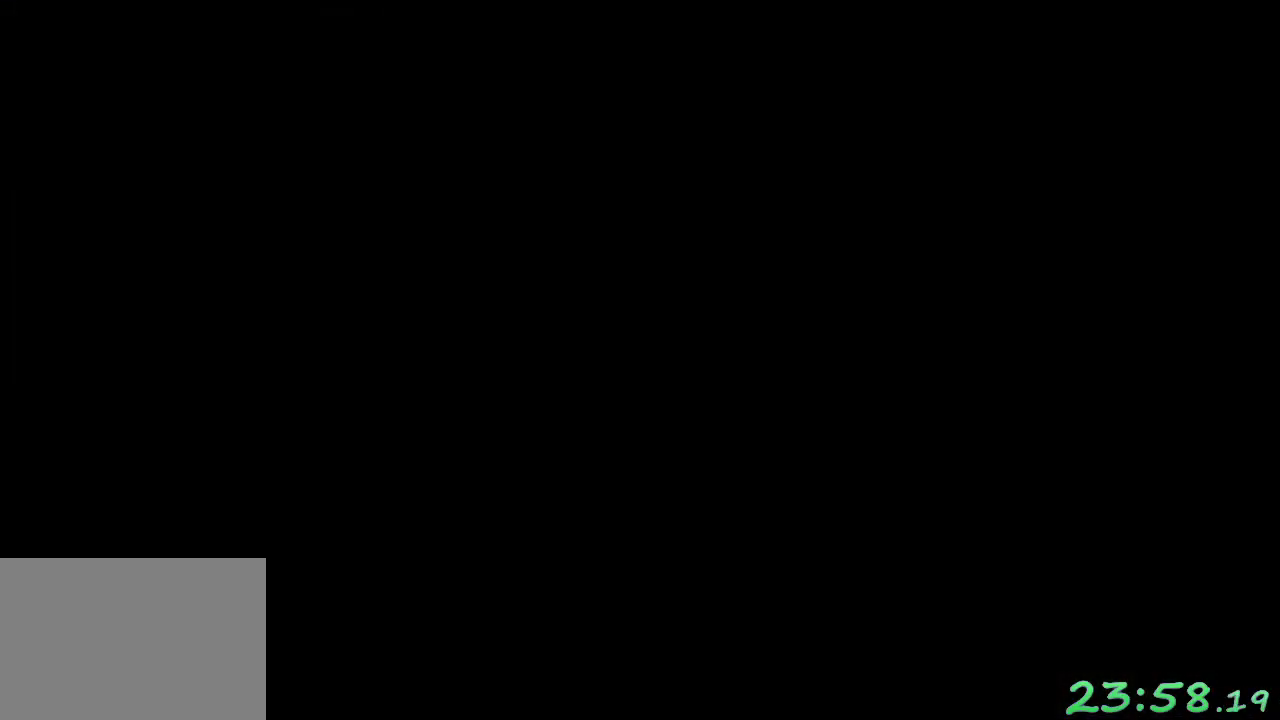
{"buttons": ["A"], "left_stick": "center", "events": [[33, "A", "up"], [150, "A", "down"], [233, "A", "up"], [300, "A", "down"], [383, "A", "up"], [483, "A", "down"]]}
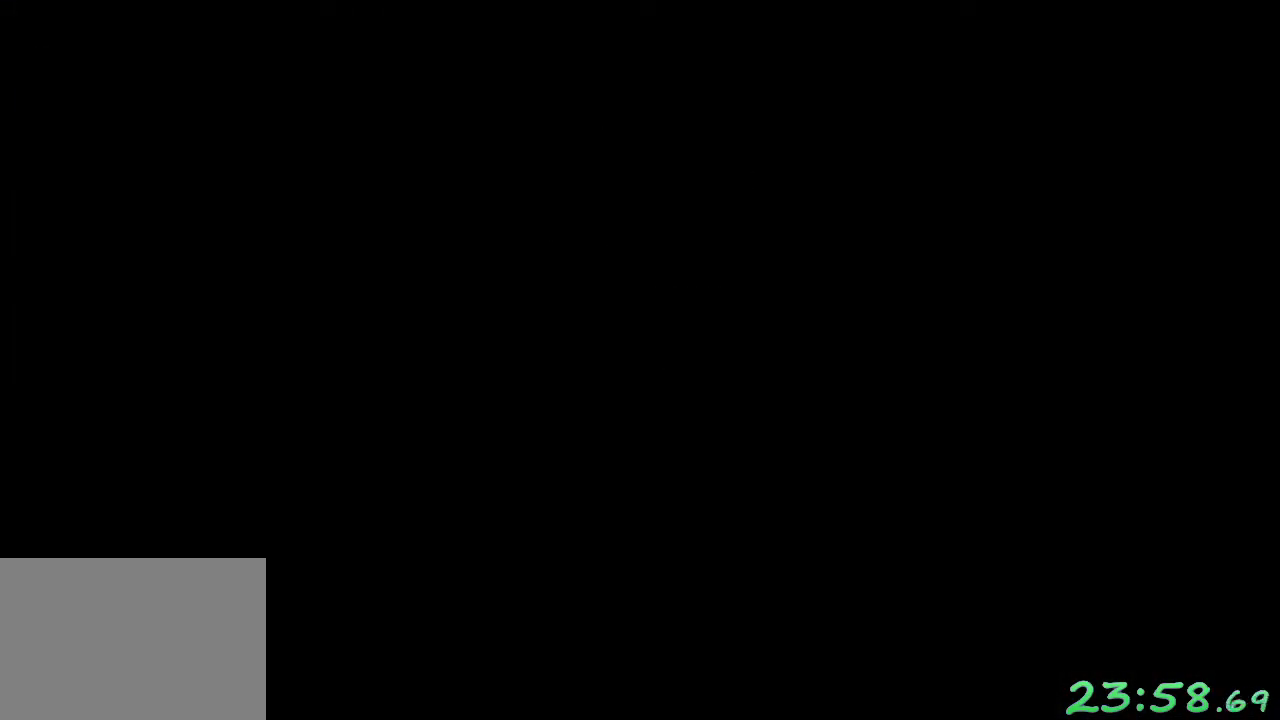
{"buttons": ["B"], "left_stick": "center", "events": [[67, "A", "up"], [500, "B", "down"]]}
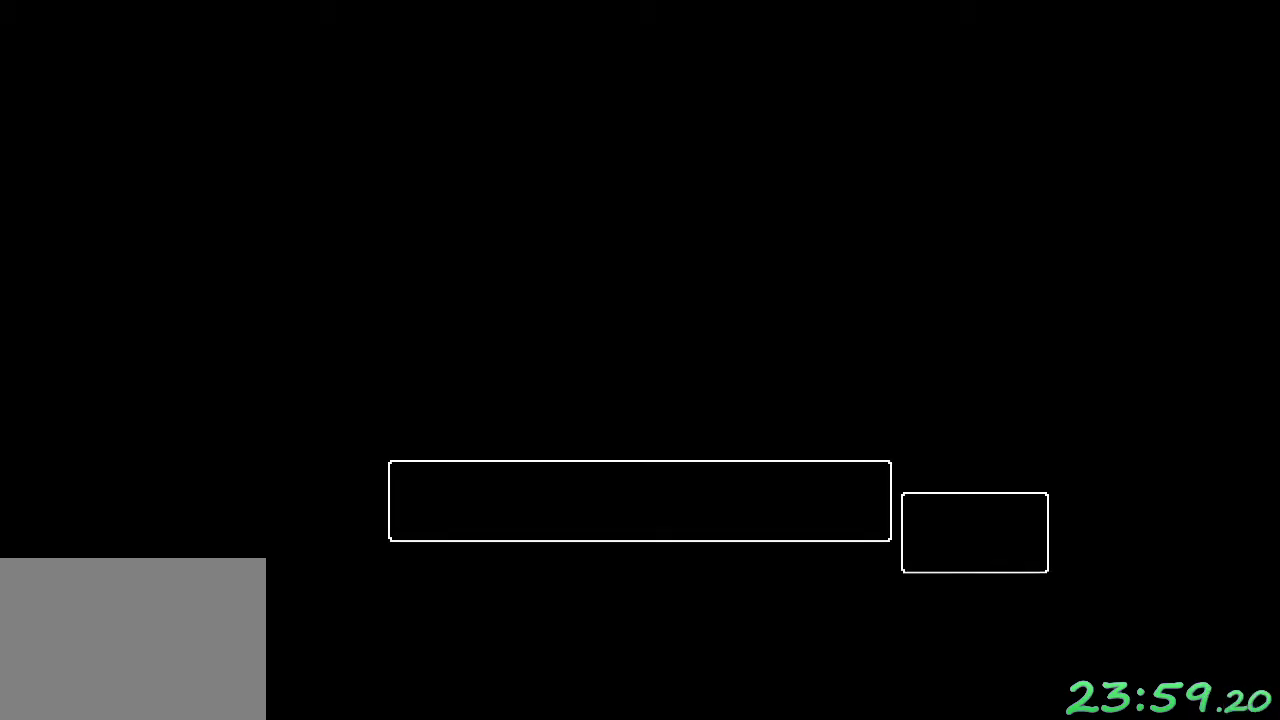
{"buttons": ["B"], "left_stick": "center", "events": [[117, "B", "up"], [183, "B", "down"], [283, "B", "up"], [367, "B", "down"]]}
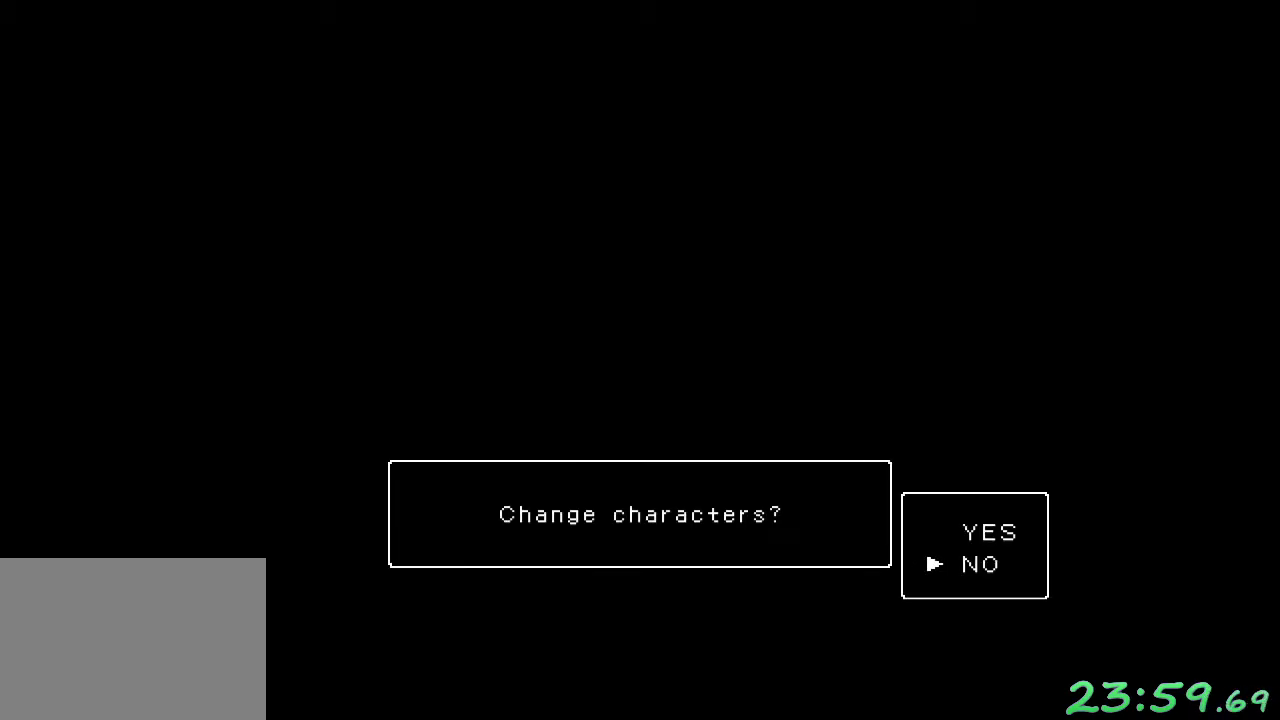
{"buttons": ["B"], "left_stick": "center", "events": [[167, "B", "up"], [250, "B", "down"], [367, "B", "up"], [417, "B", "down"]]}
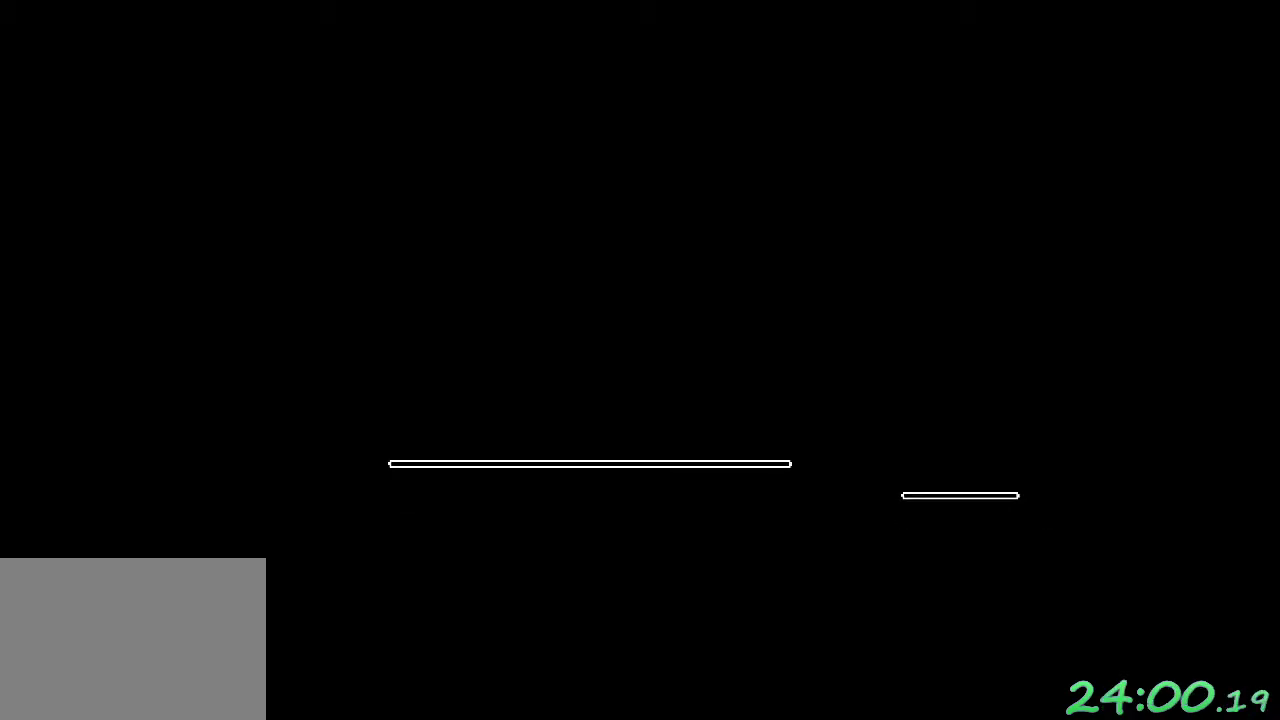
{"buttons": [], "left_stick": "center", "events": [[17, "B", "up"], [100, "B", "down"], [167, "B", "up"], [267, "B", "down"], [367, "B", "up"]]}
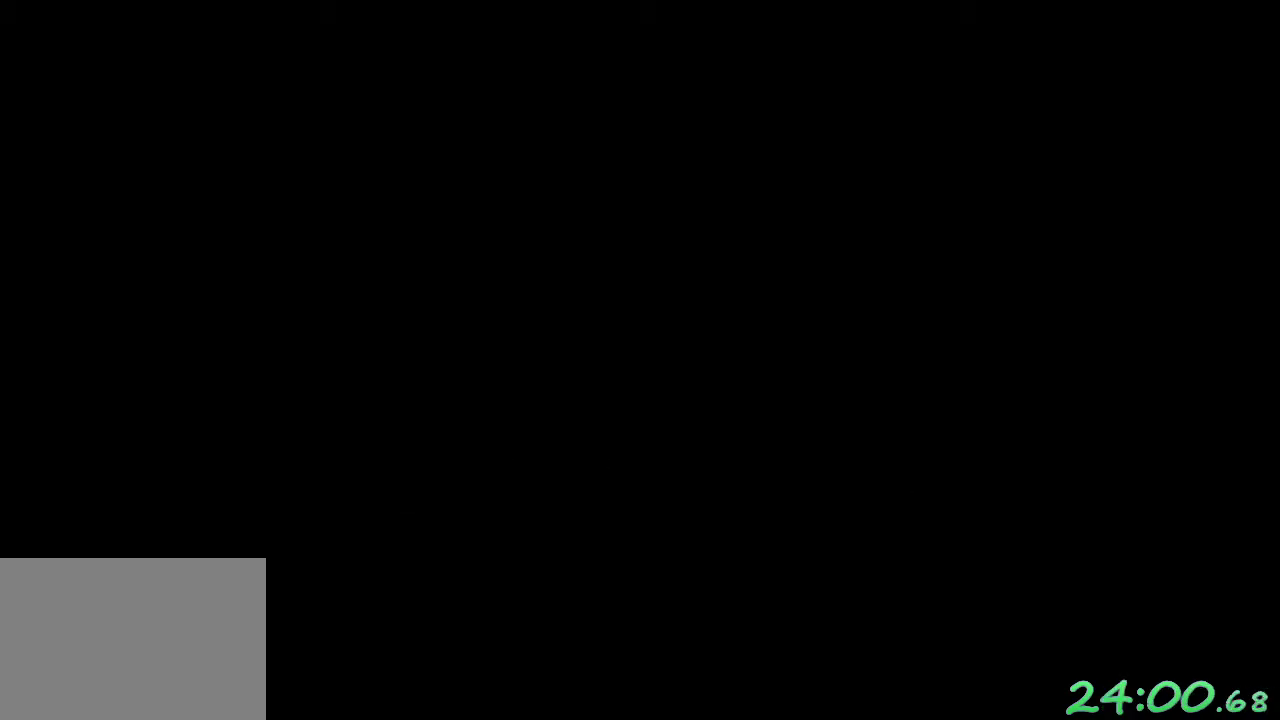
{"buttons": [], "left_stick": "center", "events": []}
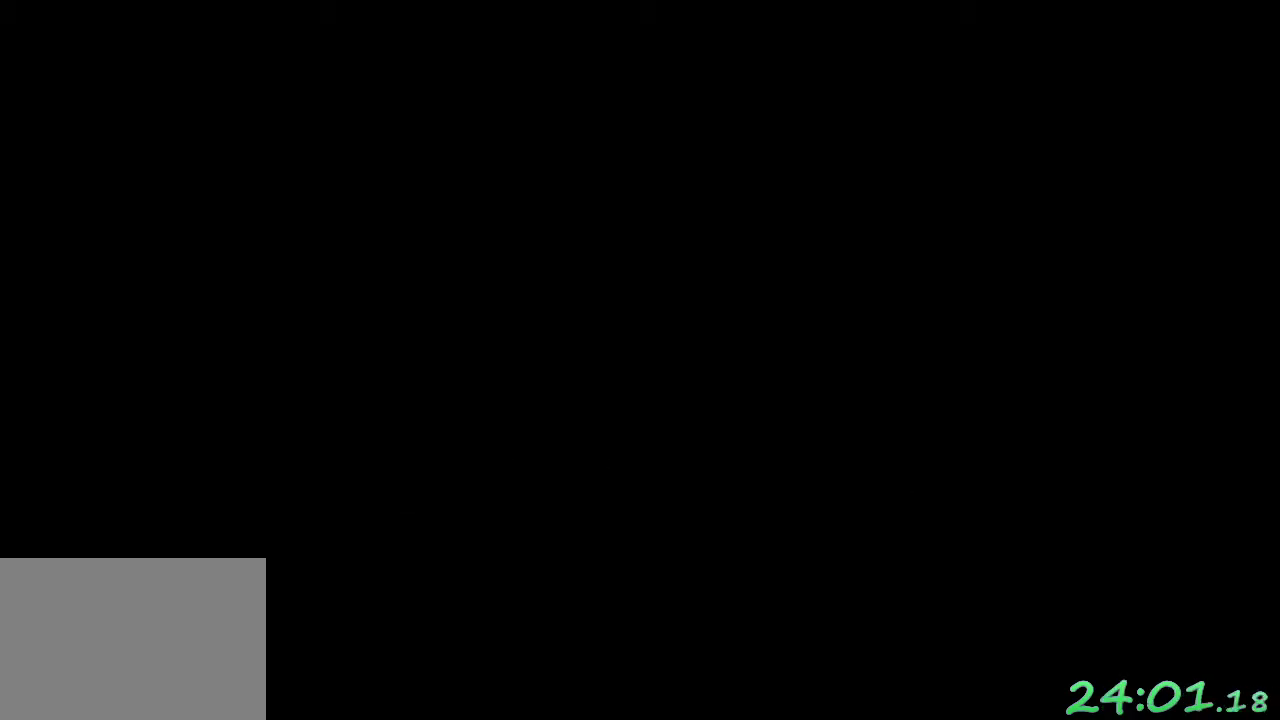
{"buttons": [], "left_stick": "center", "events": []}
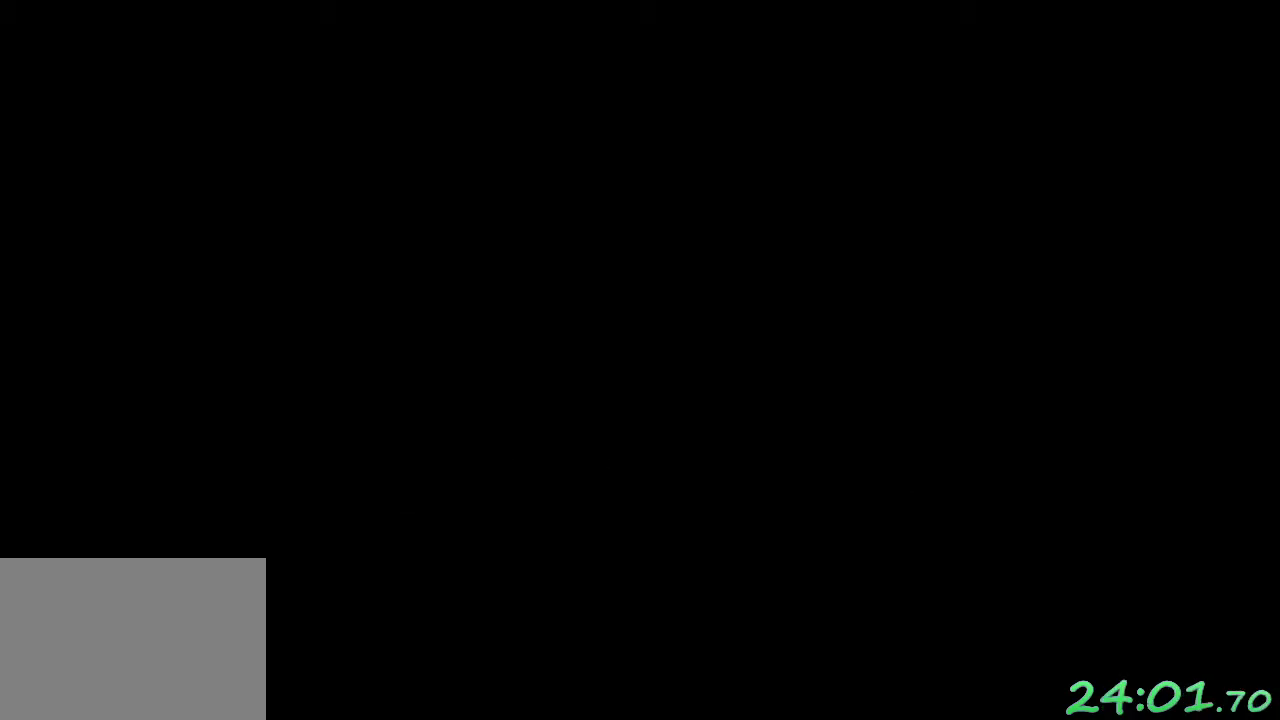
{"buttons": [], "left_stick": "center", "events": []}
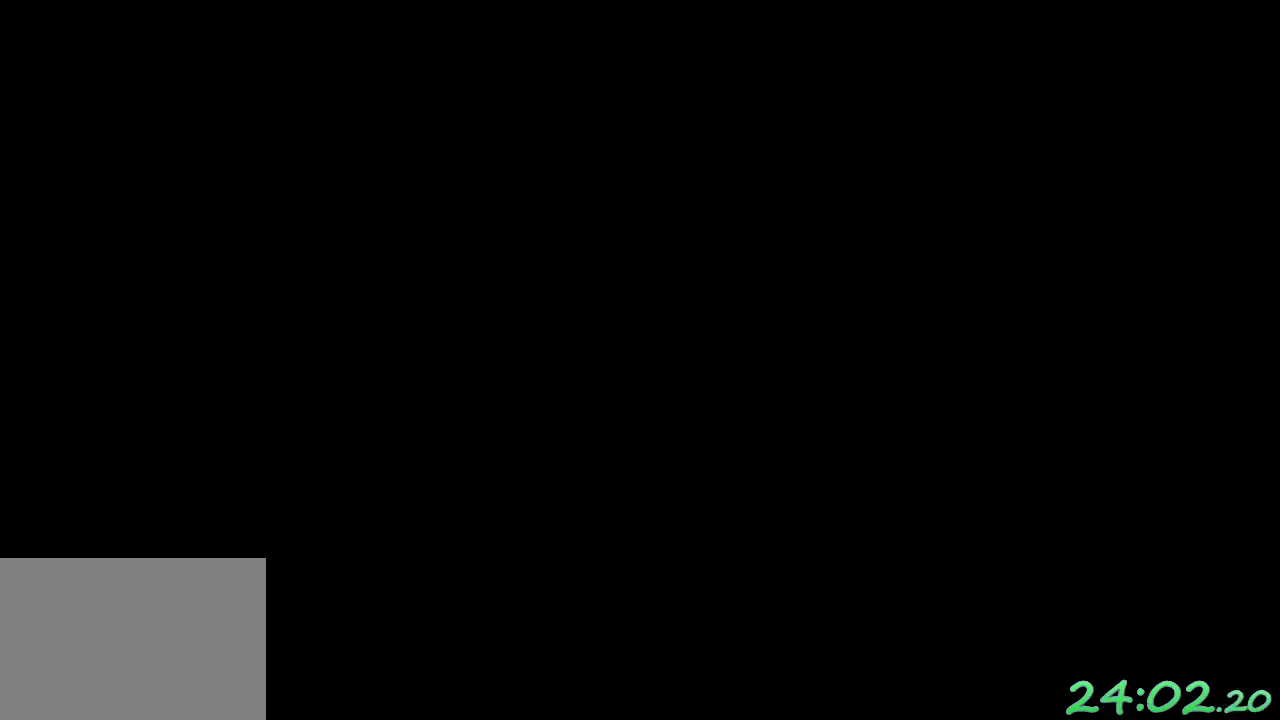
{"buttons": [], "left_stick": "center", "events": []}
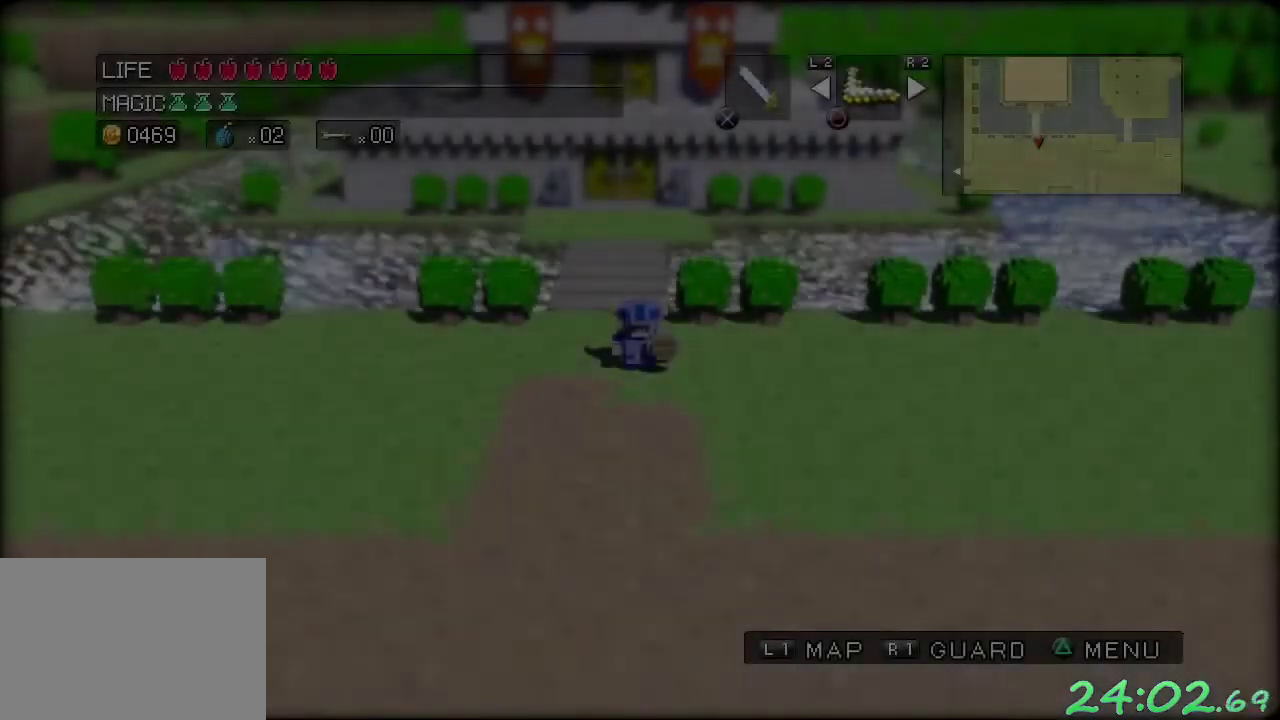
{"buttons": [], "left_stick": "down-right", "events": [[83, "left_stick", "right"], [300, "left_stick", "down-right"]]}
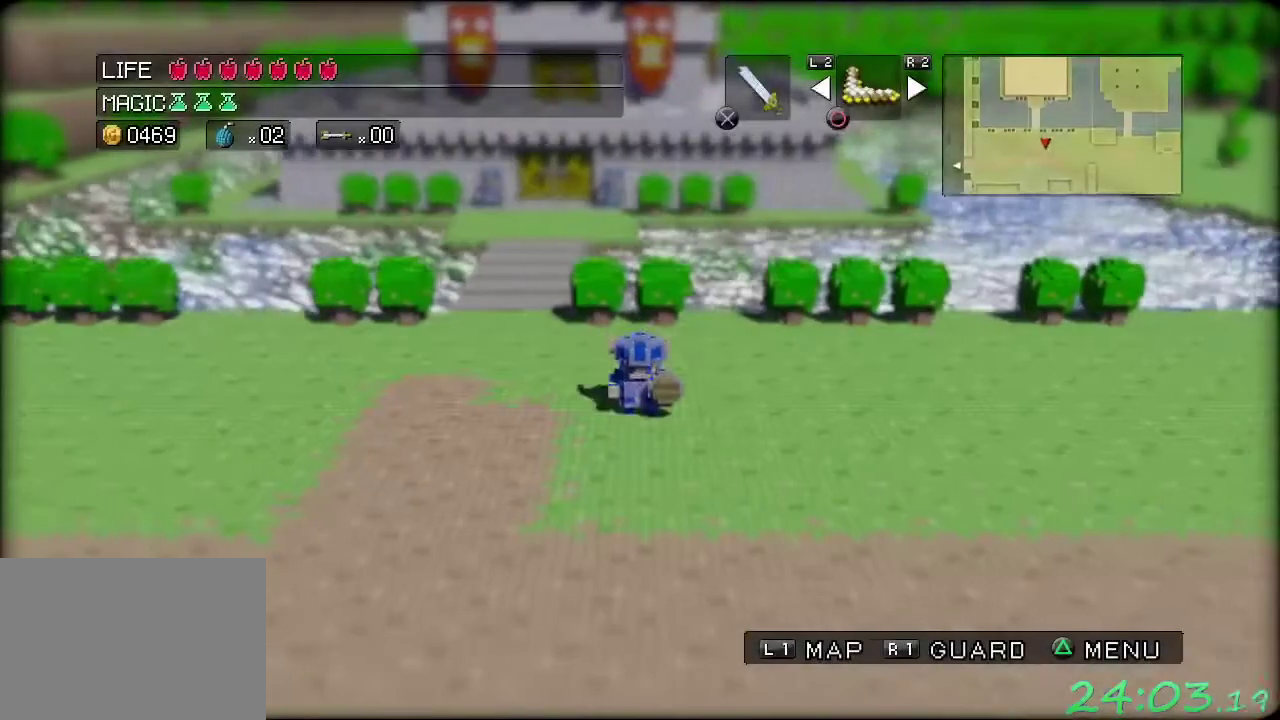
{"buttons": [], "left_stick": "right", "events": [[200, "left_stick", "right"]]}
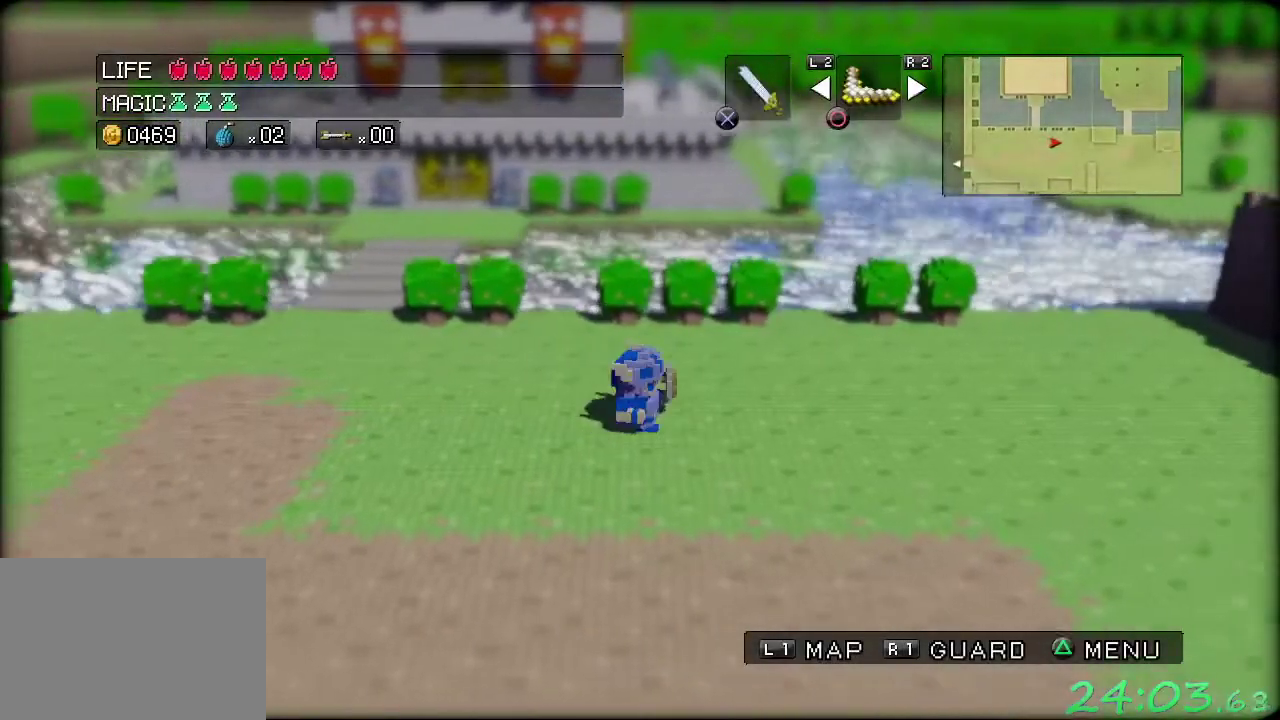
{"buttons": [], "left_stick": "right", "events": []}
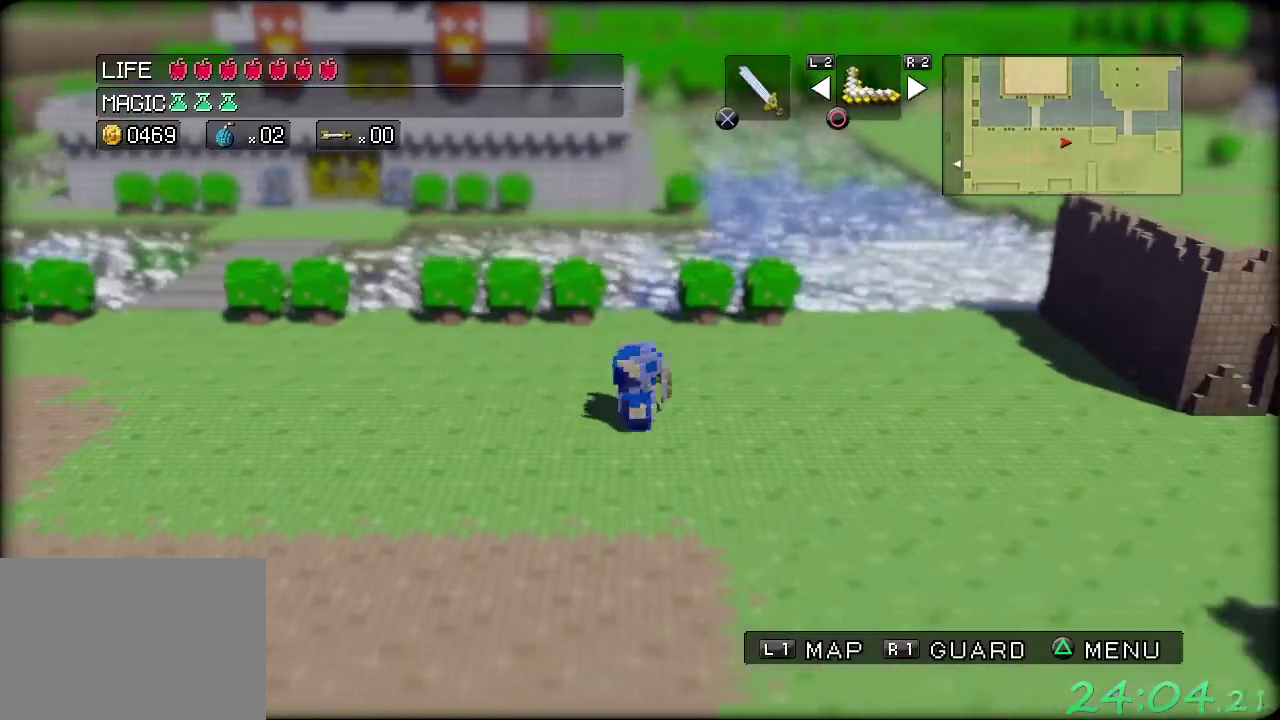
{"buttons": [], "left_stick": "down-right", "events": [[417, "left_stick", "down-right"]]}
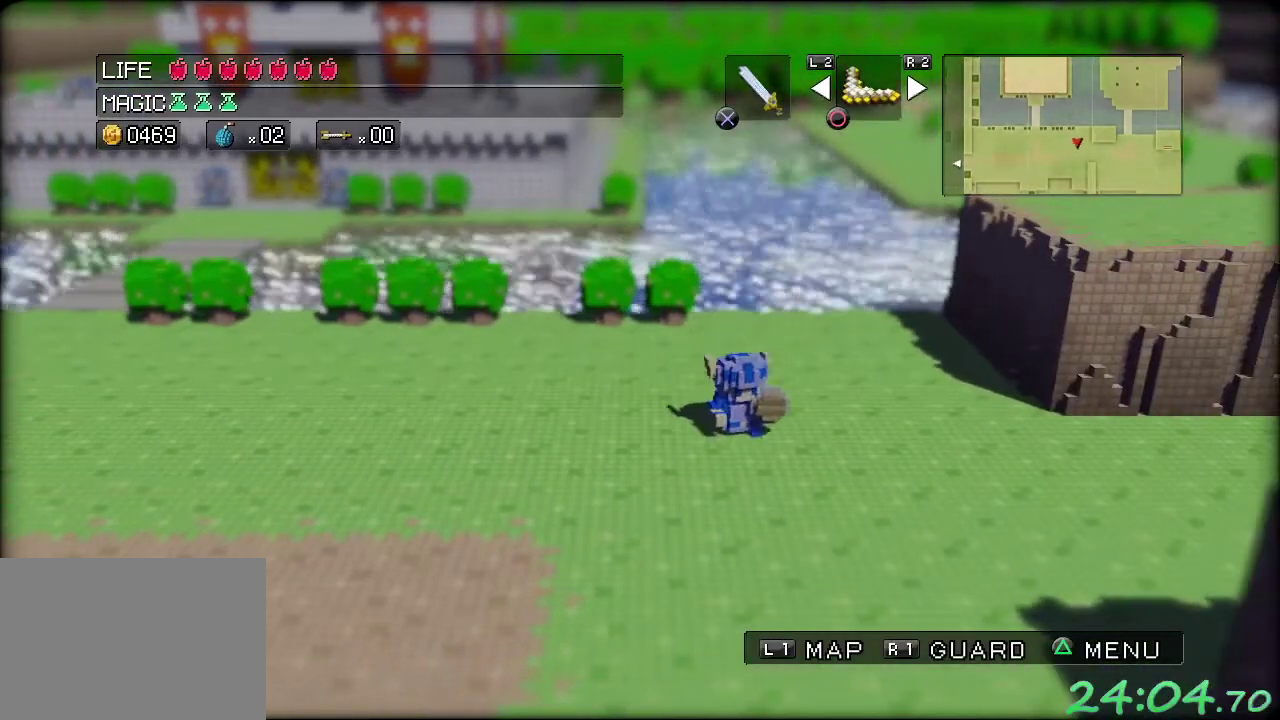
{"buttons": [], "left_stick": "right", "events": [[467, "left_stick", "right"]]}